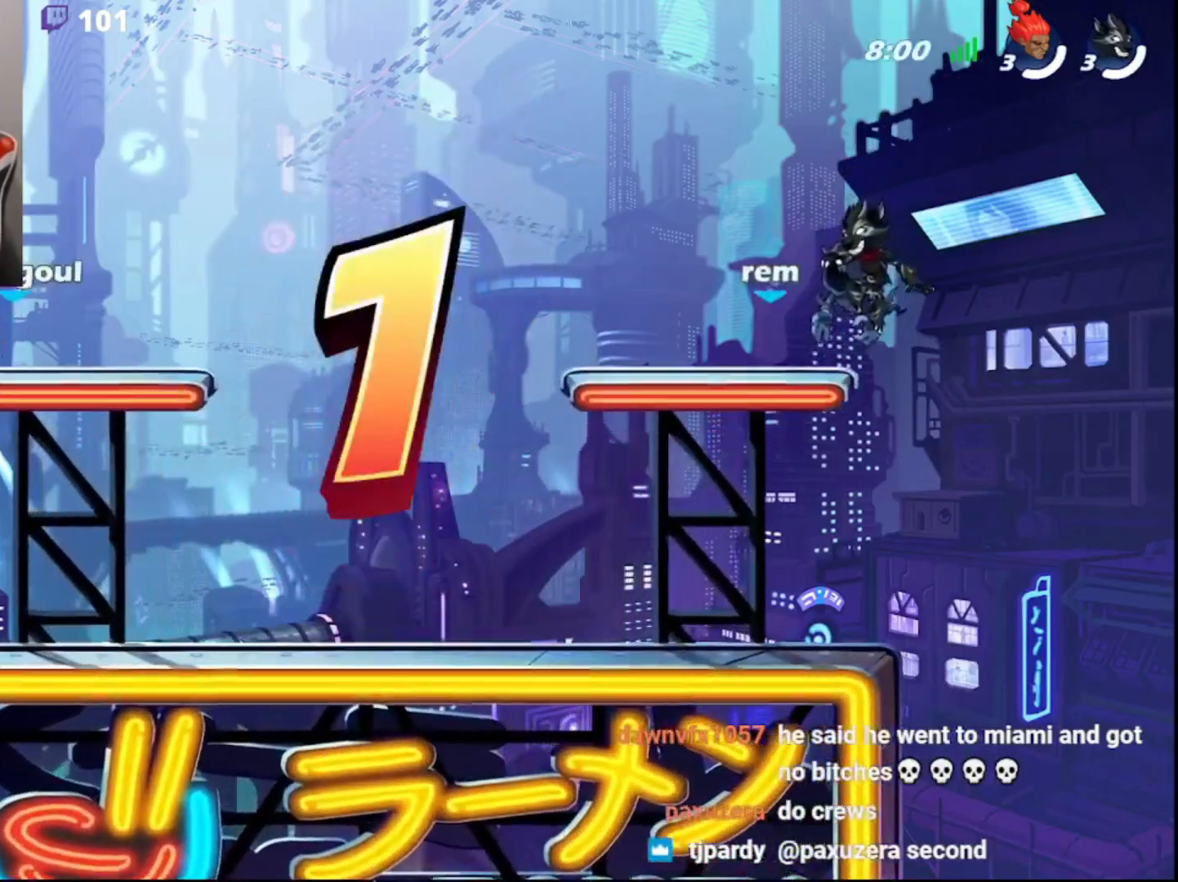
Gameplay with a controller (PlayStation layout); each line is a JSON object with the inputs held at the frame after it. "events" lists button and stick changes between this image and that frame as [ms after this image, input, new state], when the widget could be followed in between.
{"buttons": ["DPAD_DOWN"], "left_stick": "center", "right_stick": "center", "events": [[17, "DPAD_DOWN", "down"], [133, "DPAD_DOWN", "up"], [417, "DPAD_DOWN", "down"]]}
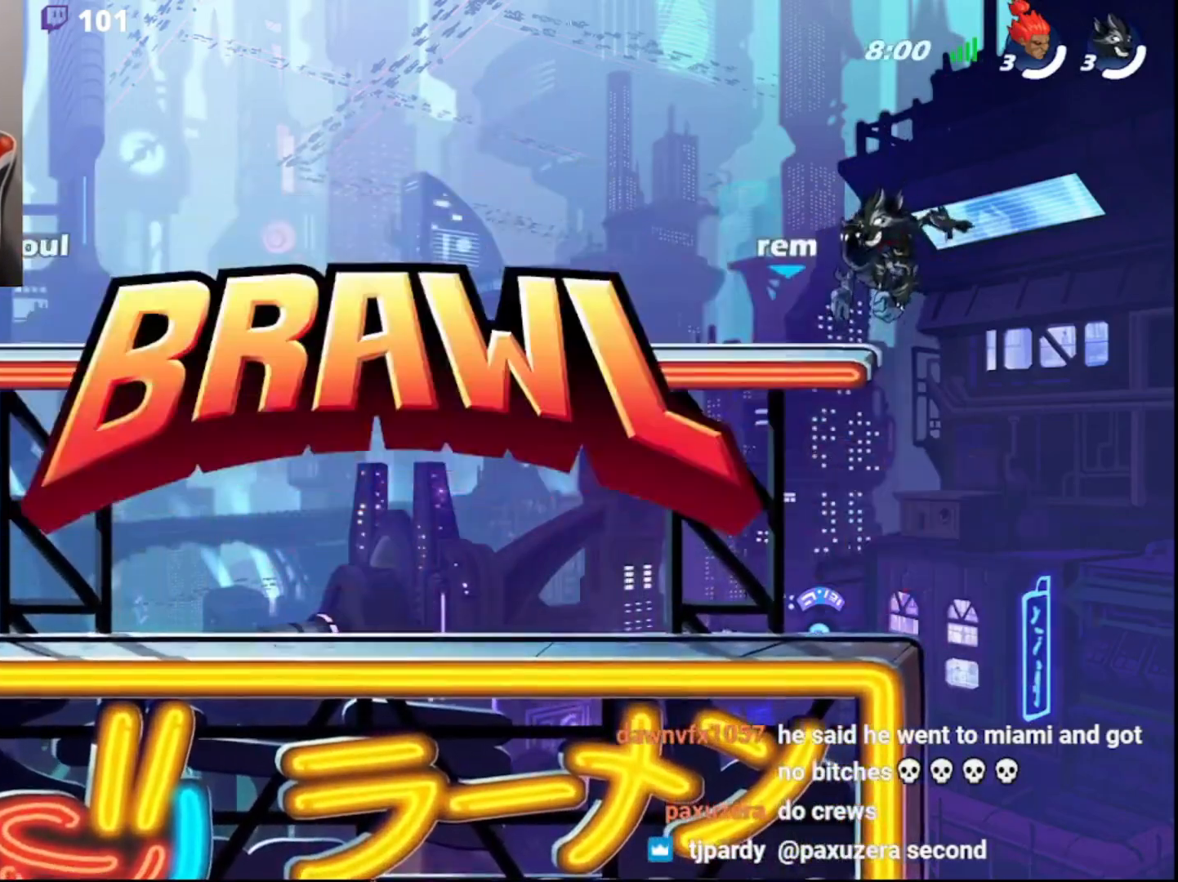
{"buttons": ["DPAD_DOWN"], "left_stick": "center", "right_stick": "center", "events": [[33, "DPAD_DOWN", "up"], [267, "DPAD_DOWN", "down"], [383, "DPAD_DOWN", "up"], [500, "DPAD_DOWN", "down"]]}
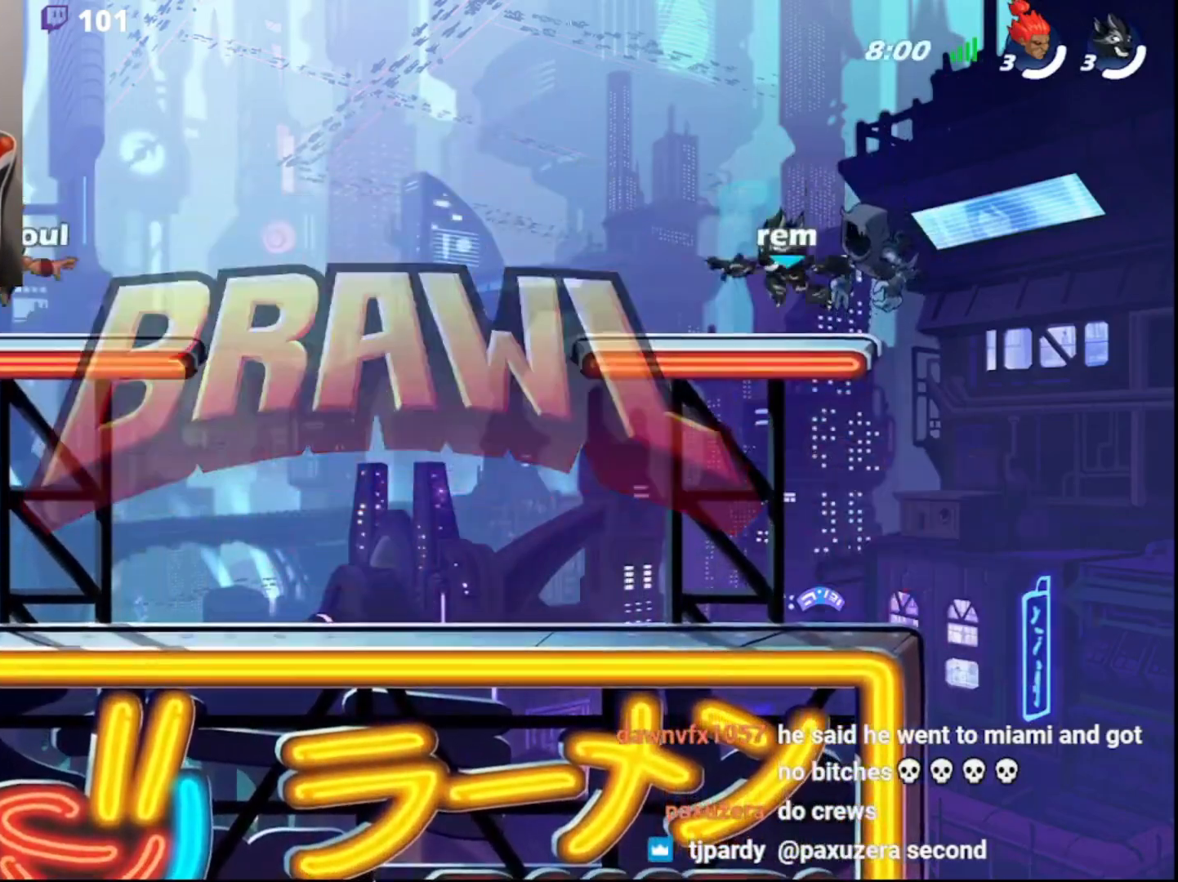
{"buttons": [], "left_stick": "center", "right_stick": "center", "events": [[133, "DPAD_DOWN", "up"], [217, "DPAD_DOWN", "down"], [333, "DPAD_DOWN", "up"], [417, "DPAD_DOWN", "down"], [500, "DPAD_DOWN", "up"]]}
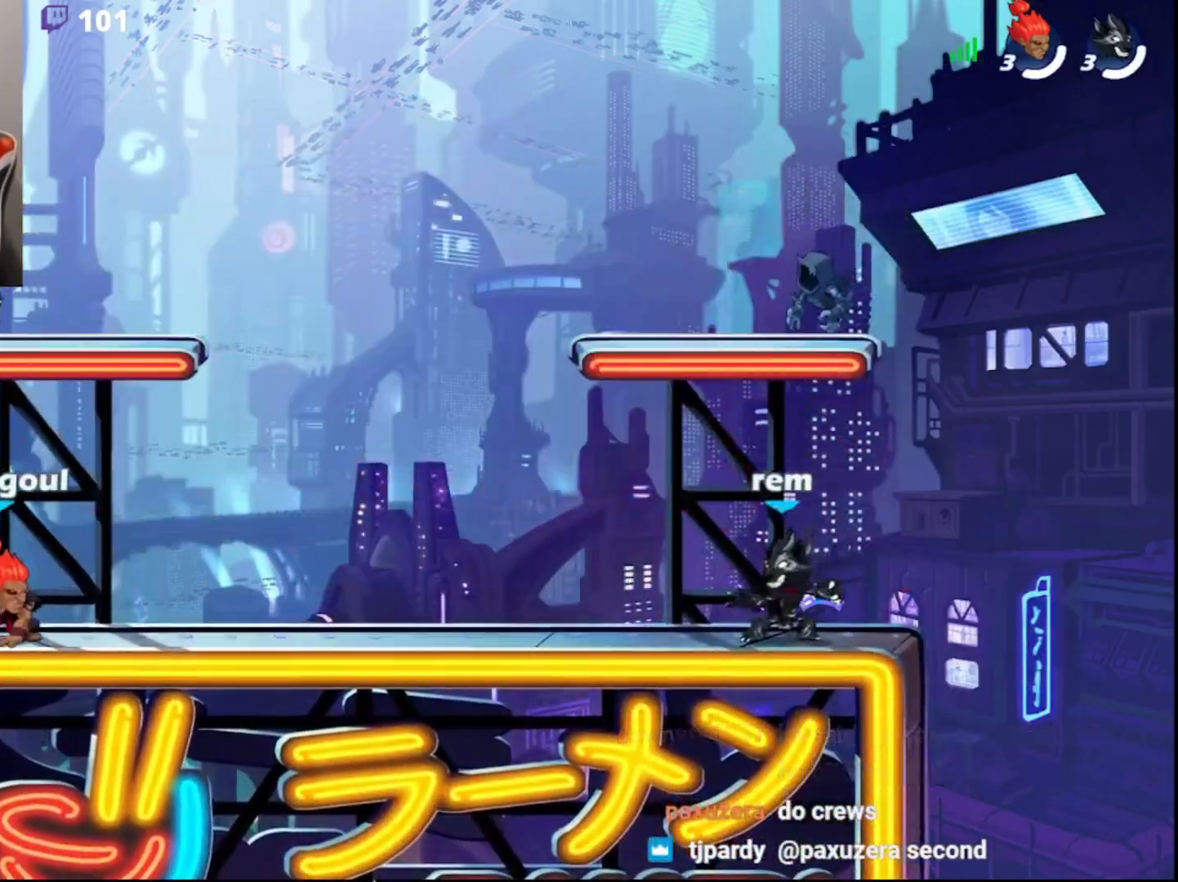
{"buttons": [], "left_stick": "center", "right_stick": "center", "events": [[83, "DPAD_DOWN", "down"], [167, "DPAD_DOWN", "up"]]}
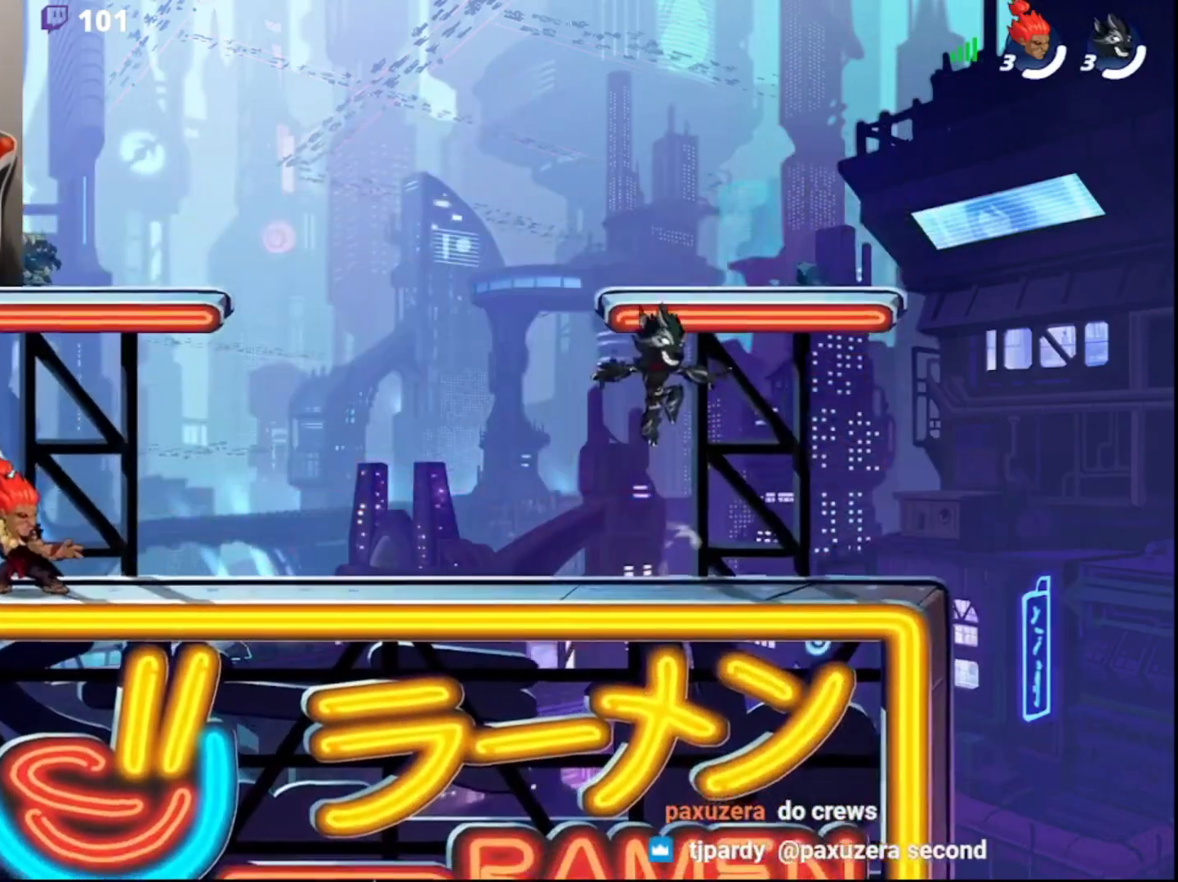
{"buttons": [], "left_stick": "left", "right_stick": "center", "events": [[67, "left_stick", "right"], [100, "CIRCLE", "down"], [217, "CIRCLE", "up"], [283, "CIRCLE", "down"], [417, "CIRCLE", "up"], [417, "left_stick", "up"], [467, "left_stick", "left"]]}
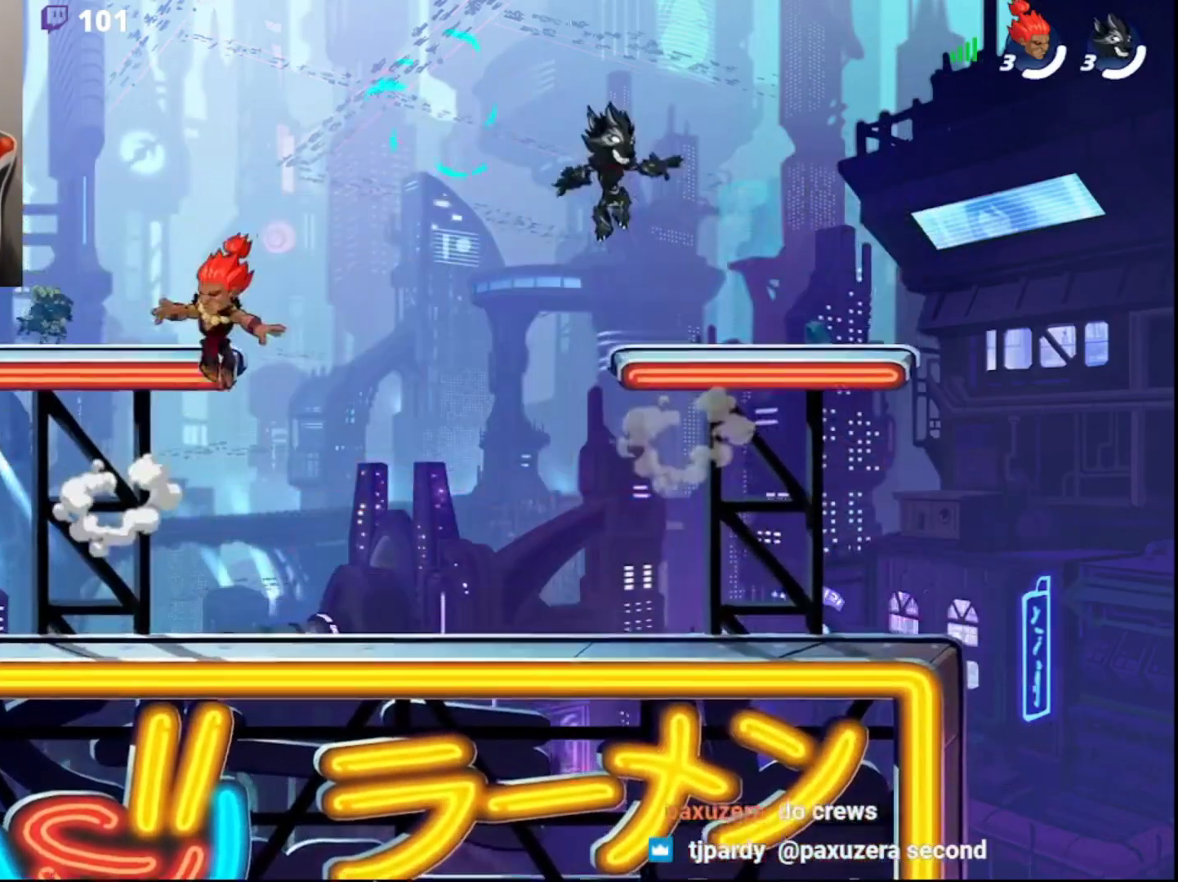
{"buttons": ["CIRCLE"], "left_stick": "up-right", "right_stick": "center", "events": [[333, "left_stick", "up-right"], [450, "R2", "down"], [483, "CIRCLE", "down"], [483, "R2", "up"]]}
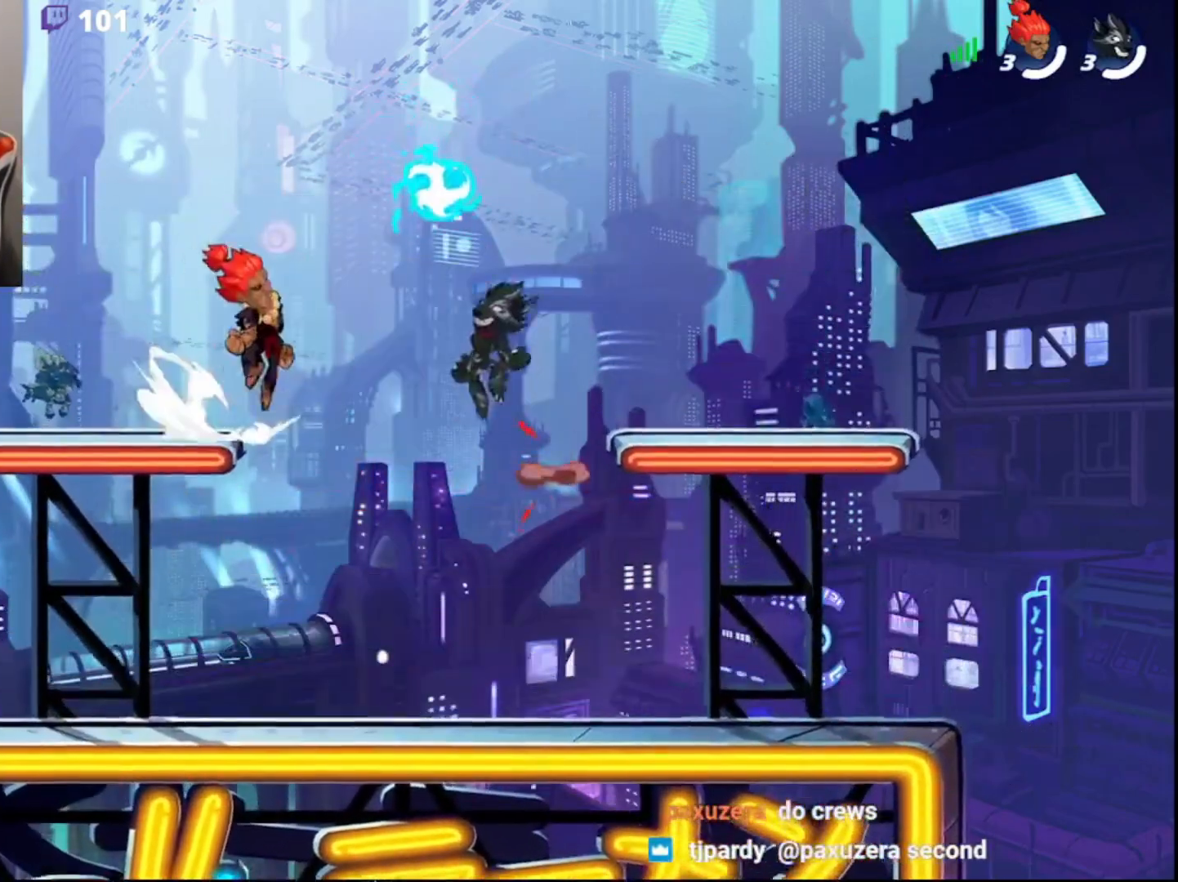
{"buttons": ["L3"], "left_stick": "down-left", "right_stick": "center", "events": [[67, "CIRCLE", "up"], [117, "R1", "down"], [150, "left_stick", "left"], [200, "R1", "up"], [250, "left_stick", "down-left"], [267, "L3", "down"]]}
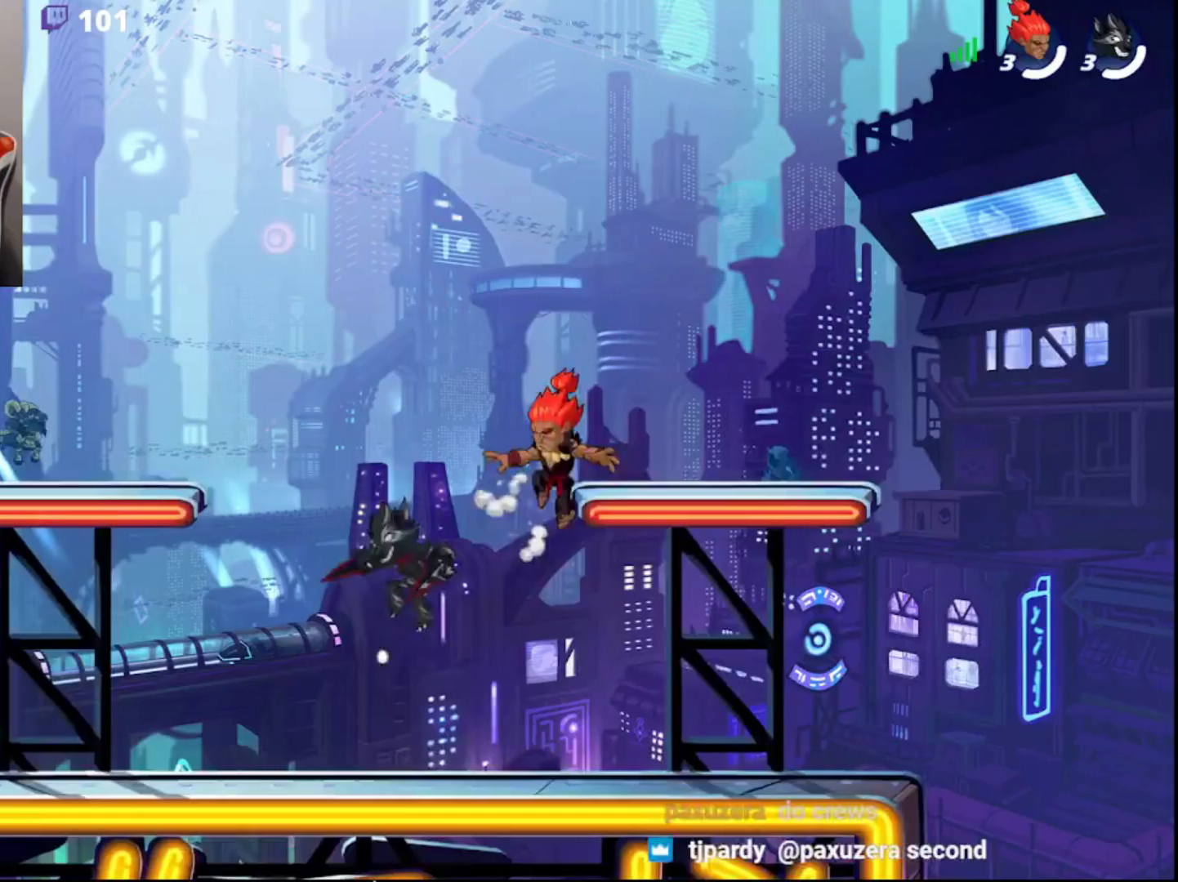
{"buttons": [], "left_stick": "up-left", "right_stick": "center", "events": [[50, "CIRCLE", "down"], [83, "L3", "up"], [150, "CIRCLE", "up"], [167, "left_stick", "up-right"], [267, "L3", "down"], [267, "left_stick", "down-right"], [400, "L3", "up"], [500, "left_stick", "up-left"]]}
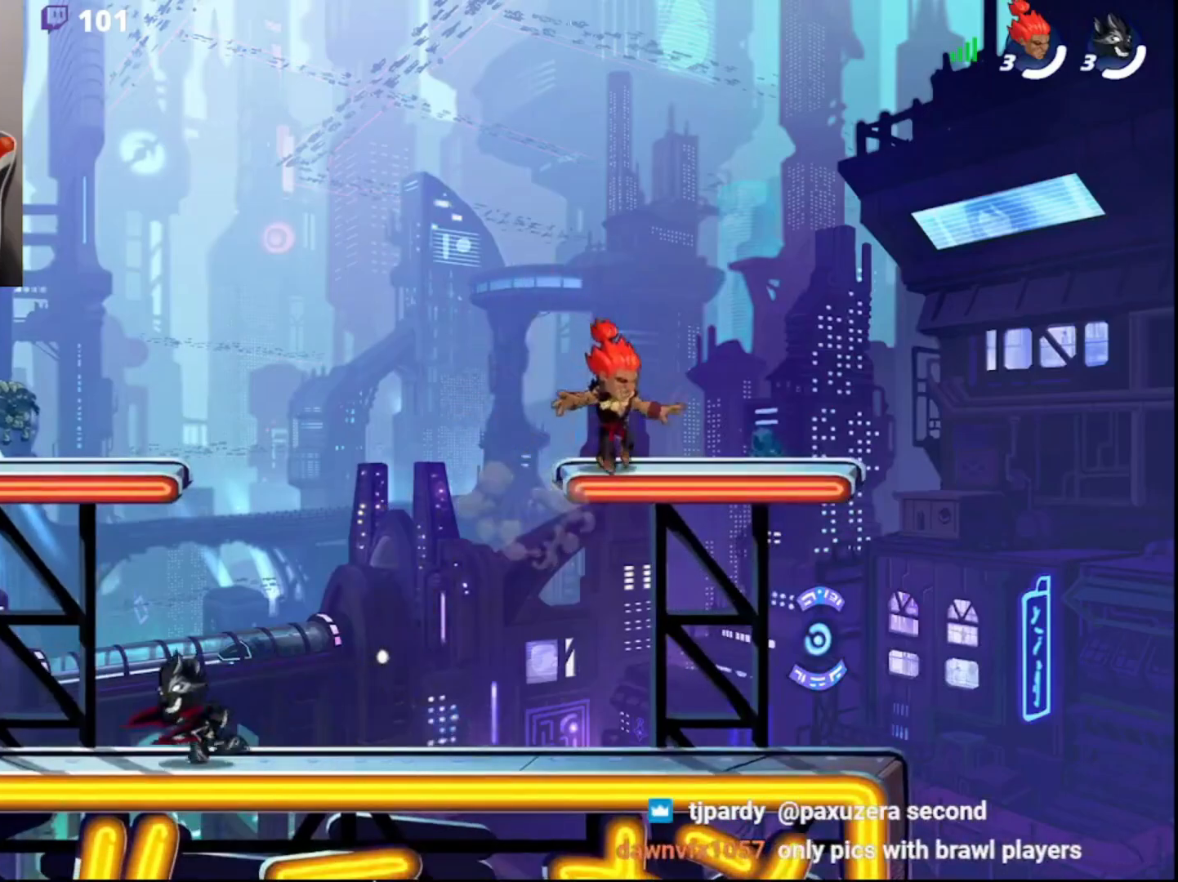
{"buttons": [], "left_stick": "down", "right_stick": "center", "events": [[17, "left_stick", "left"], [100, "R2", "down"], [250, "CIRCLE", "down"], [250, "R2", "up"], [400, "CIRCLE", "up"], [500, "left_stick", "down"]]}
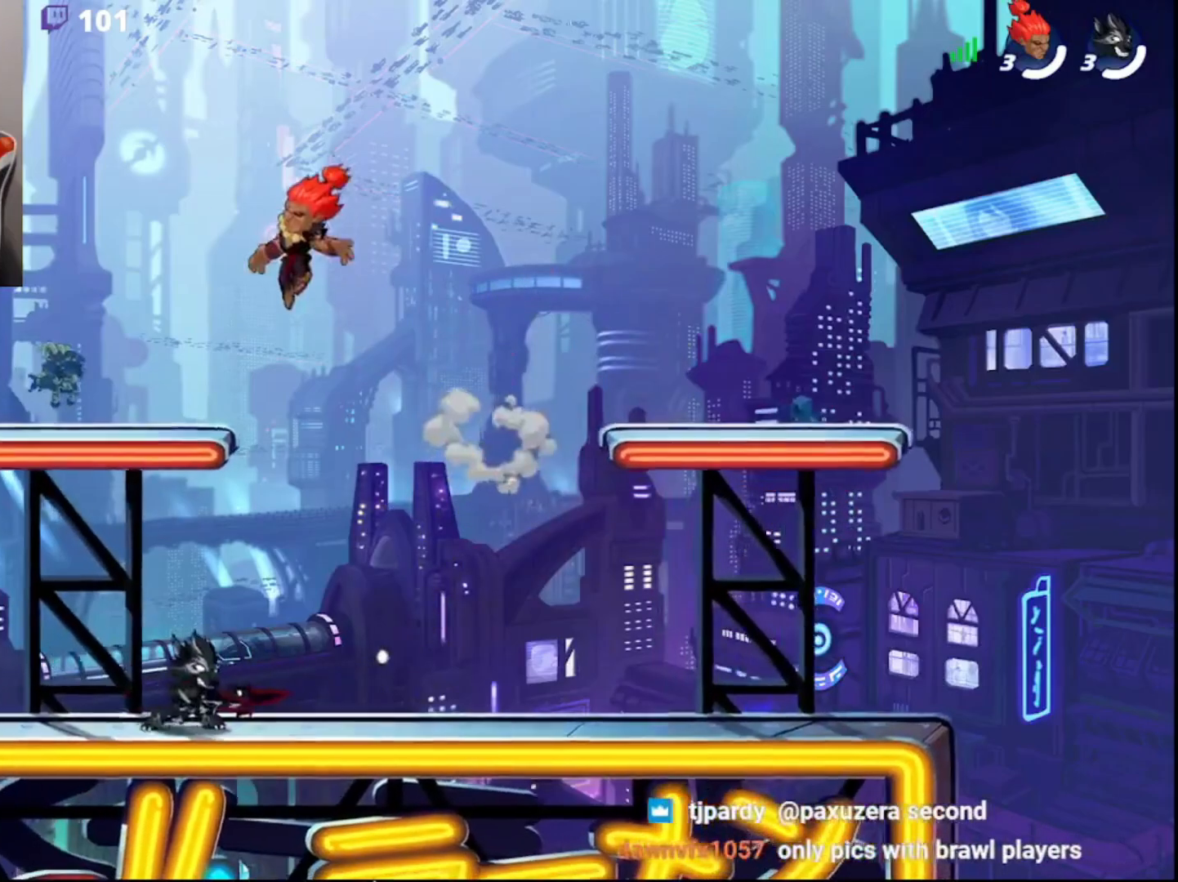
{"buttons": ["CIRCLE"], "left_stick": "right", "right_stick": "center", "events": [[183, "left_stick", "right"], [400, "CIRCLE", "down"]]}
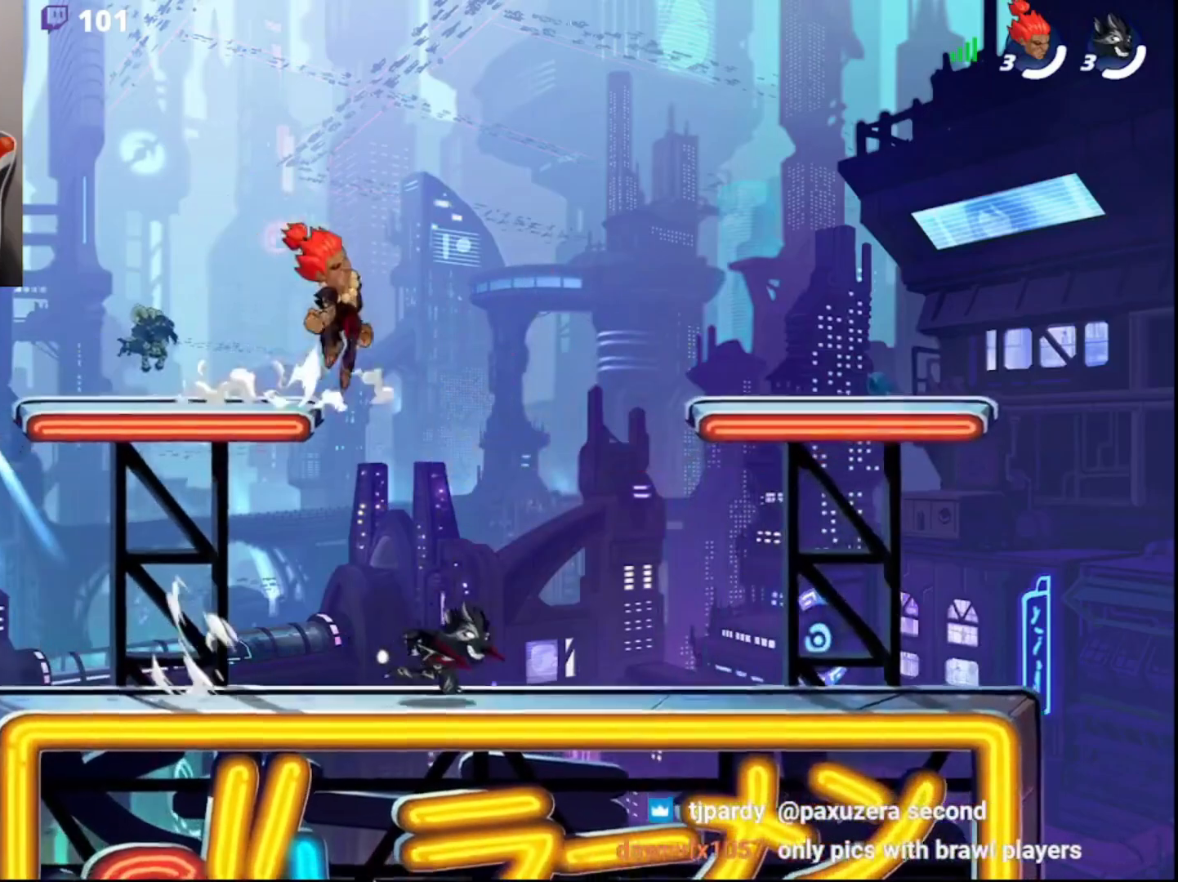
{"buttons": ["CIRCLE"], "left_stick": "up-right", "right_stick": "center", "events": [[17, "CIRCLE", "up"], [50, "left_stick", "left"], [167, "left_stick", "up-right"], [183, "DPAD_DOWN", "down"], [267, "DPAD_DOWN", "up"], [367, "left_stick", "up-left"], [433, "CIRCLE", "down"], [500, "left_stick", "up-right"]]}
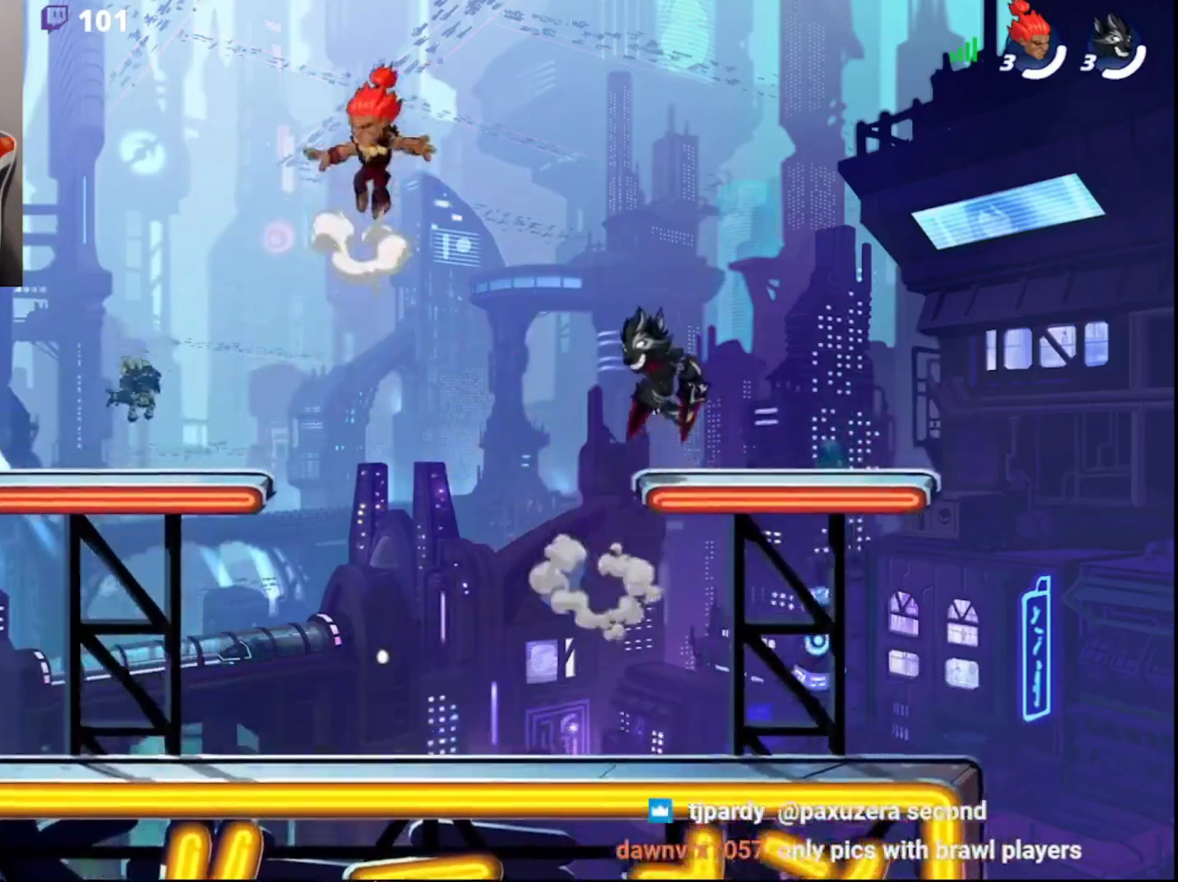
{"buttons": [], "left_stick": "up-right", "right_stick": "center", "events": [[33, "CIRCLE", "up"], [233, "left_stick", "left"], [317, "CIRCLE", "down"], [433, "CIRCLE", "up"], [433, "left_stick", "up-right"]]}
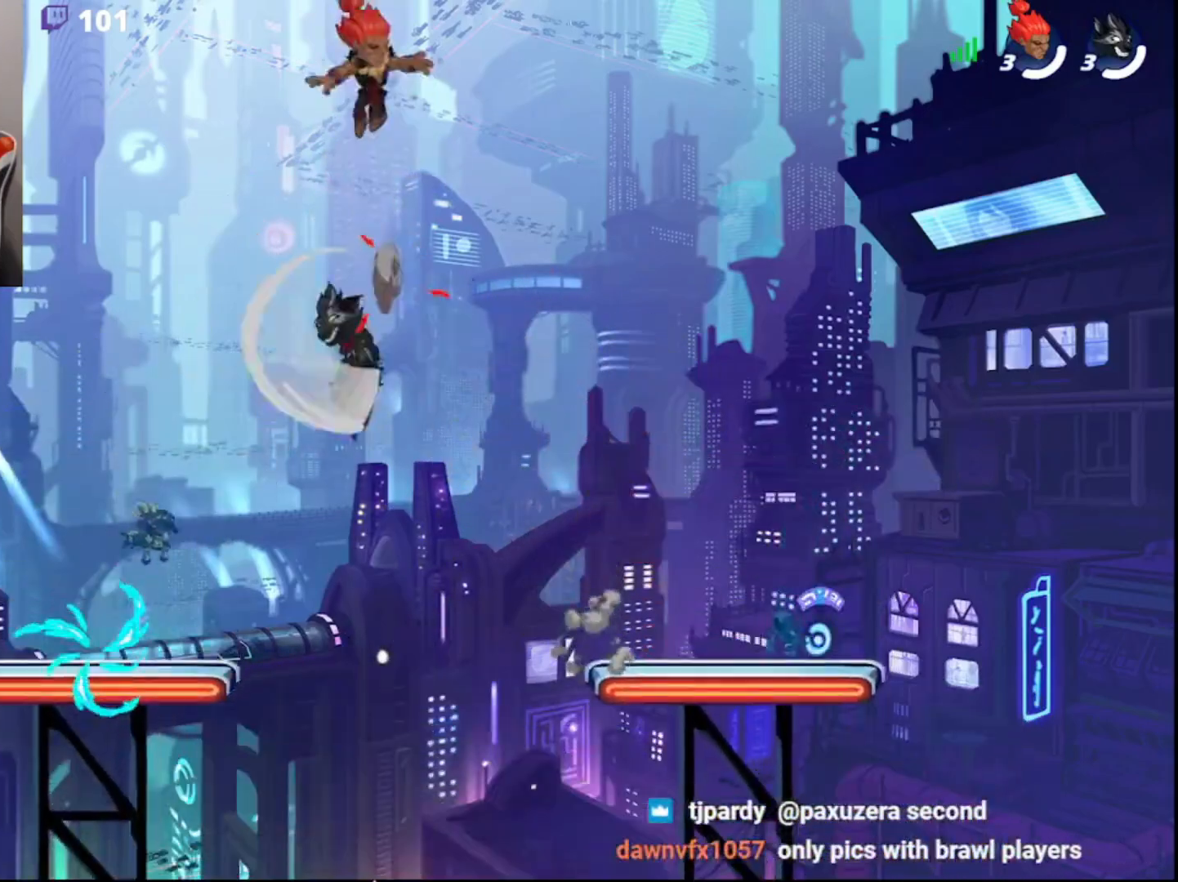
{"buttons": ["L3"], "left_stick": "down-right", "right_stick": "center", "events": [[83, "left_stick", "left"], [183, "L3", "down"], [233, "left_stick", "down"], [283, "left_stick", "down-right"]]}
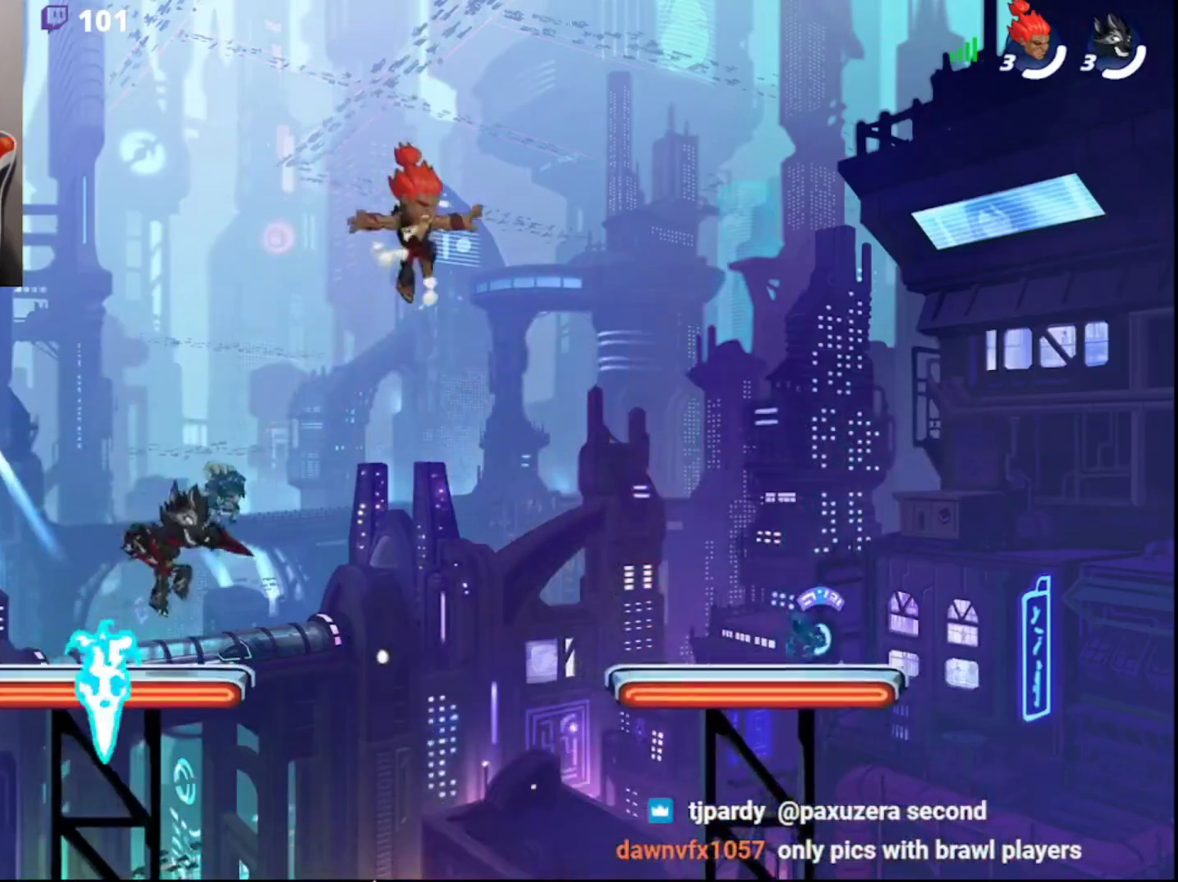
{"buttons": [], "left_stick": "left", "right_stick": "center", "events": [[467, "L3", "up"], [500, "left_stick", "left"]]}
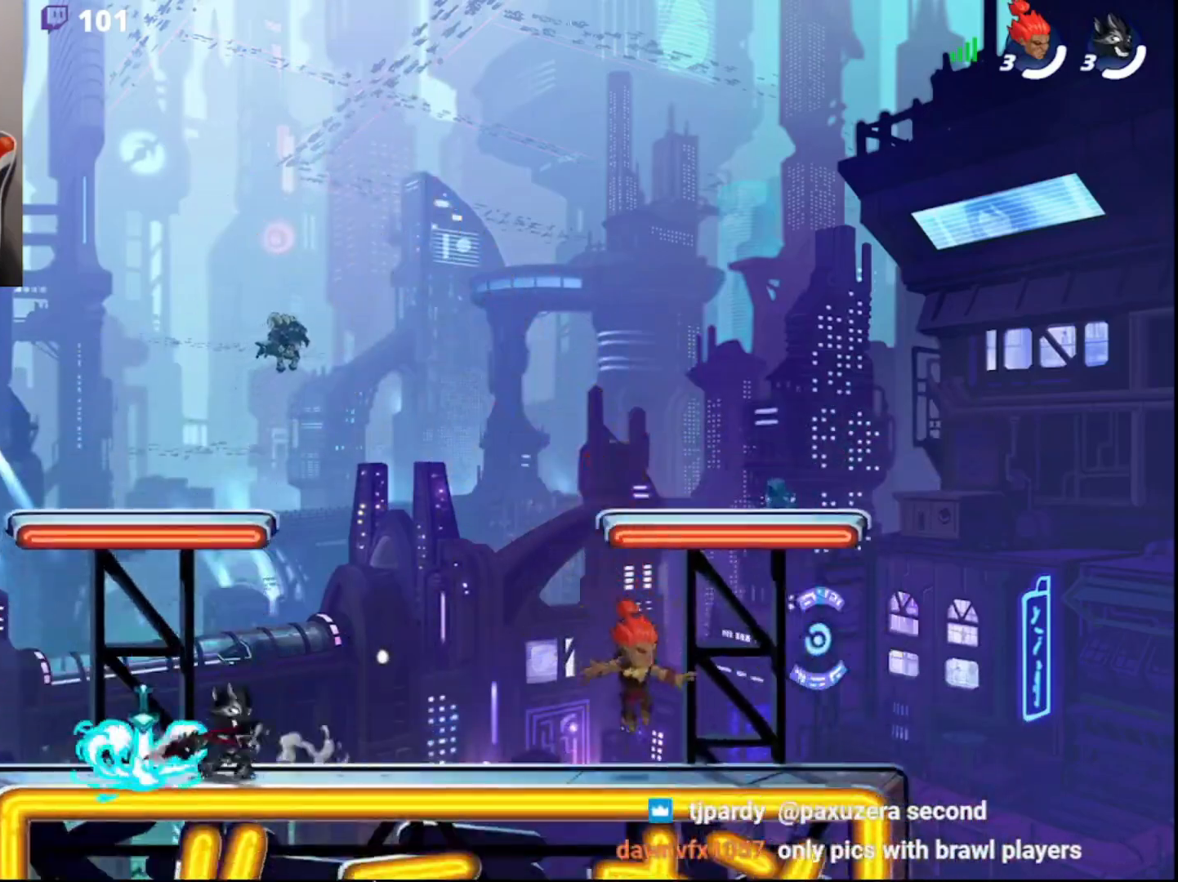
{"buttons": [], "left_stick": "left", "right_stick": "center", "events": [[117, "CIRCLE", "down"], [250, "CIRCLE", "up"], [250, "left_stick", "up"], [317, "CIRCLE", "down"], [350, "left_stick", "left"], [417, "CIRCLE", "up"]]}
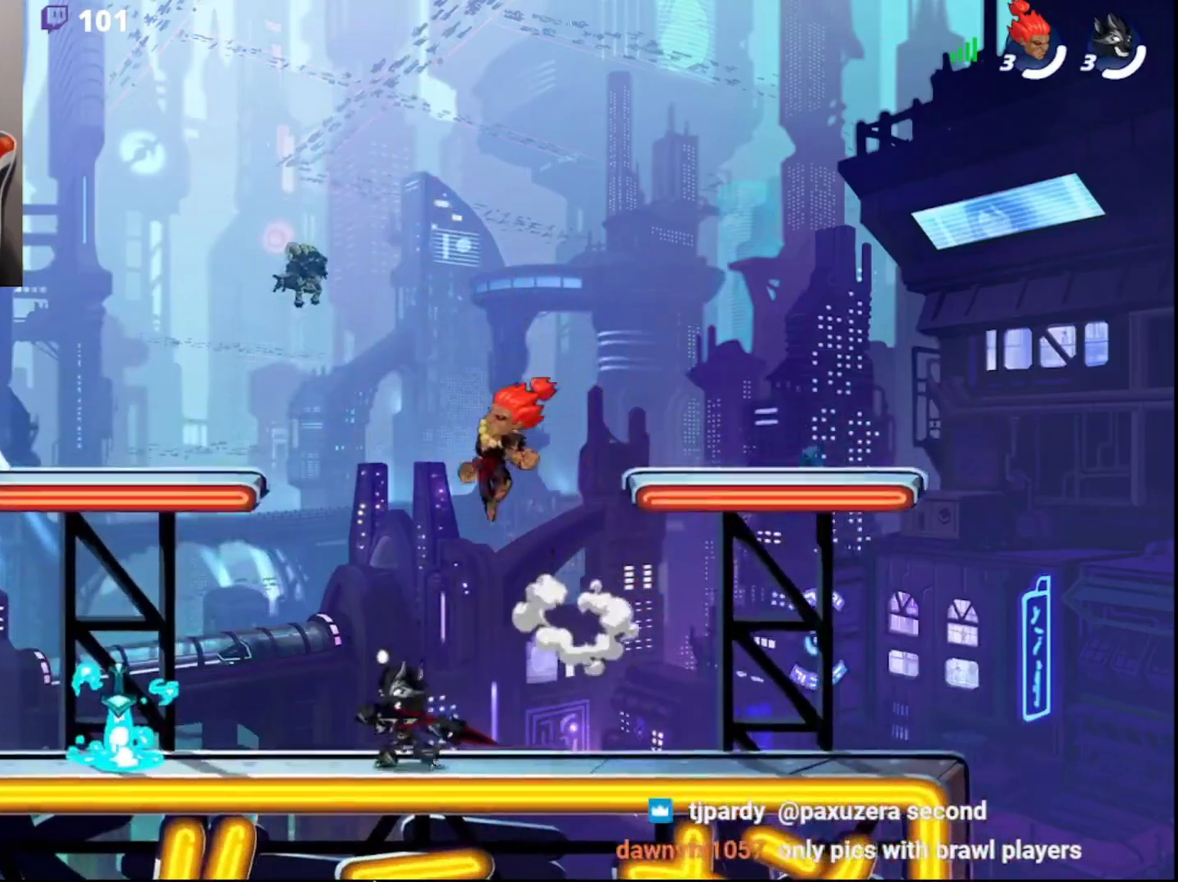
{"buttons": ["L3"], "left_stick": "down-right", "right_stick": "center", "events": [[67, "CIRCLE", "down"], [150, "CIRCLE", "up"], [233, "L3", "down"], [267, "left_stick", "down-right"]]}
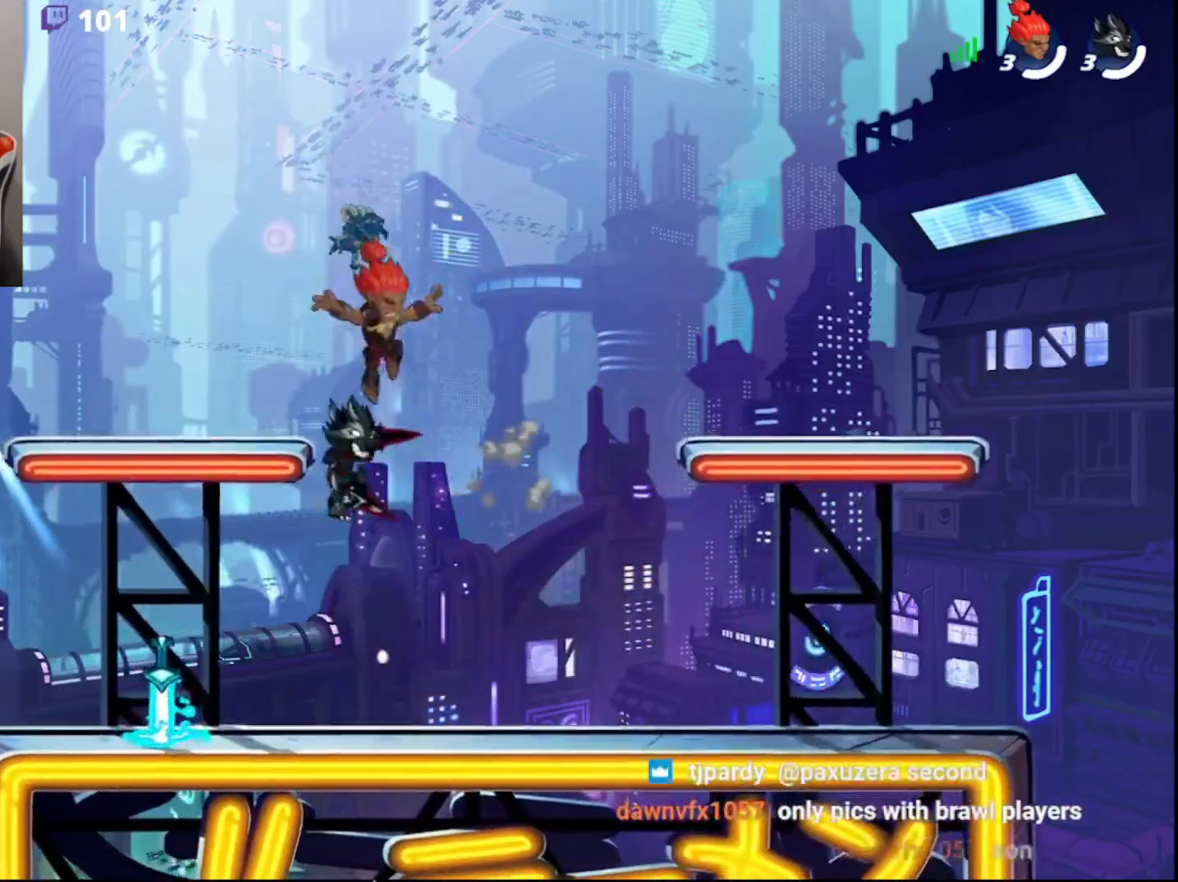
{"buttons": ["R2"], "left_stick": "left", "right_stick": "center", "events": [[300, "L3", "up"], [367, "left_stick", "left"], [450, "R2", "down"]]}
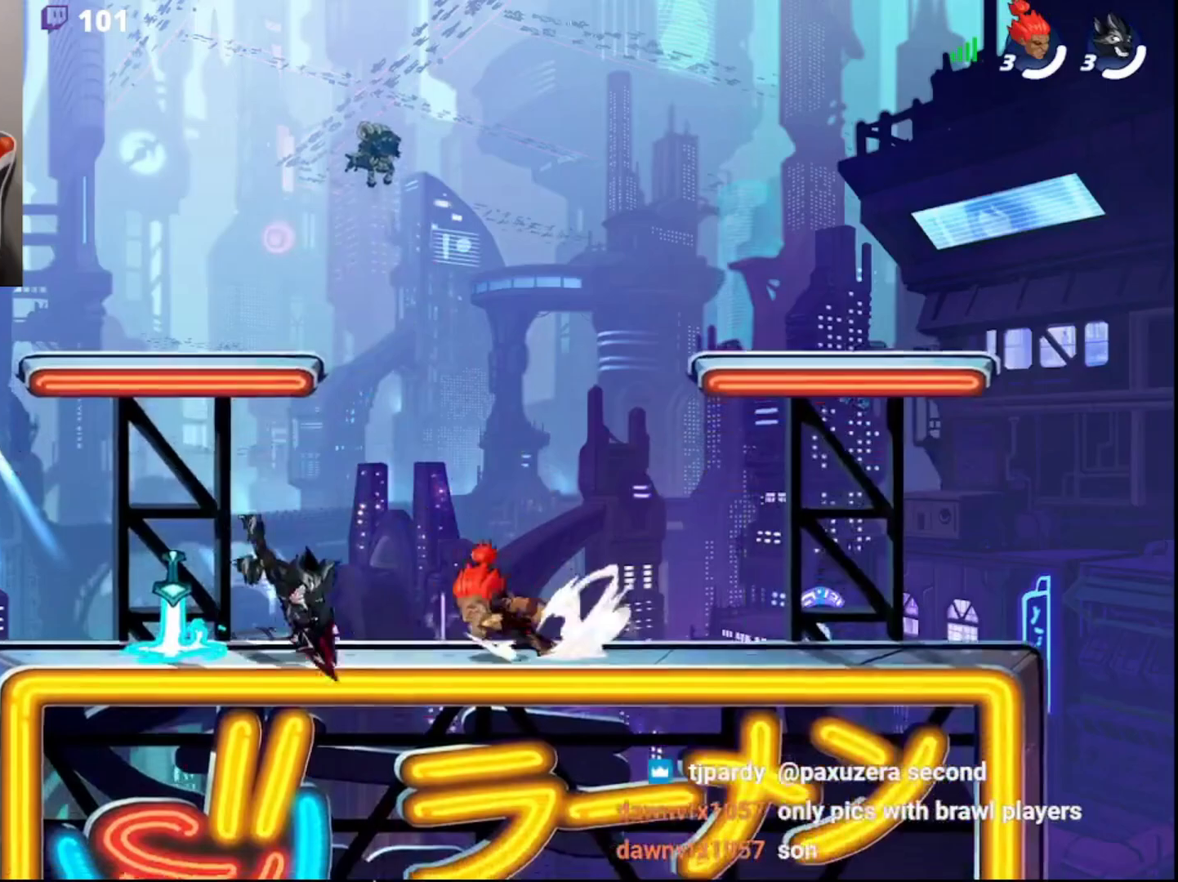
{"buttons": [], "left_stick": "center", "right_stick": "center", "events": [[17, "CIRCLE", "down"], [100, "R2", "up"], [100, "left_stick", "down-left"], [133, "CIRCLE", "up"], [167, "L3", "down"], [233, "L3", "up"], [283, "R1", "down"], [300, "CIRCLE", "down"], [333, "left_stick", "up-left"], [383, "R1", "up"], [383, "left_stick", "up-right"], [400, "CIRCLE", "up"], [500, "left_stick", "center"]]}
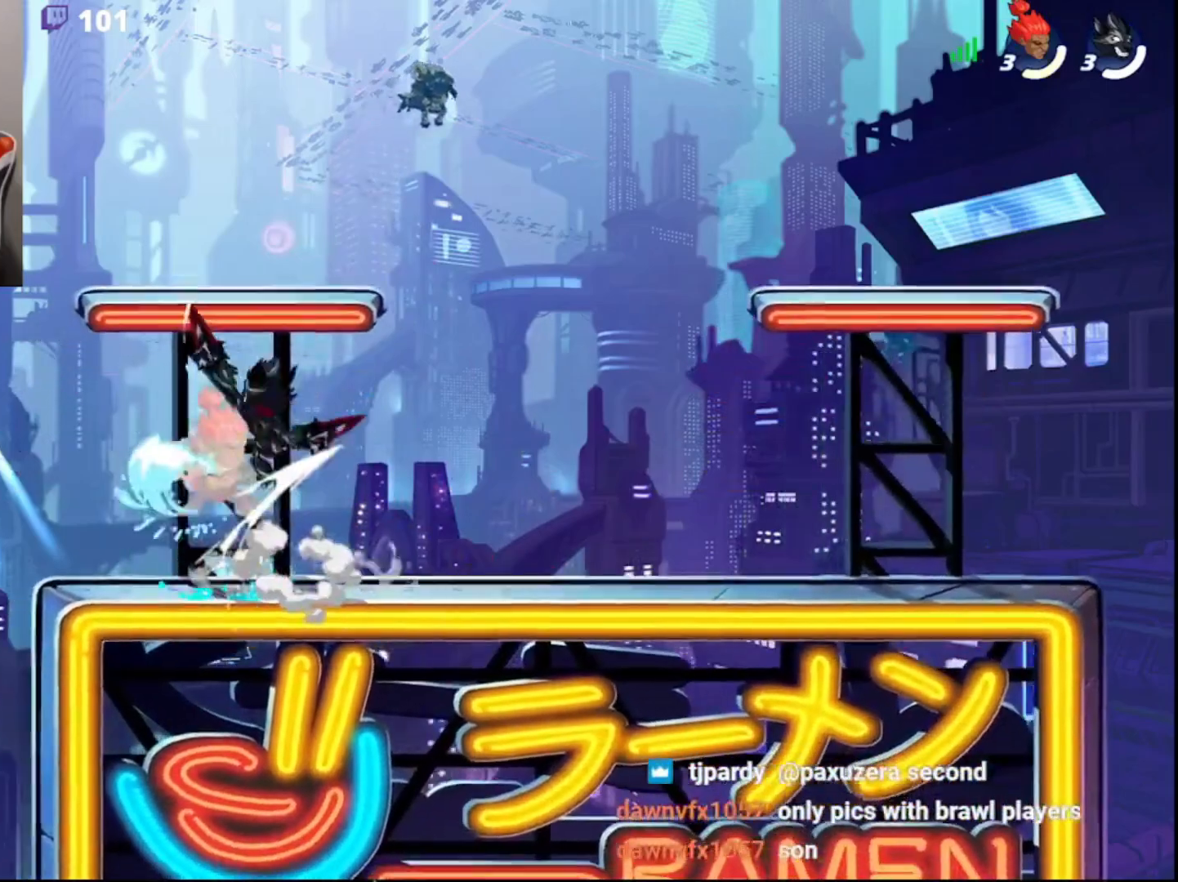
{"buttons": ["CIRCLE"], "left_stick": "right", "right_stick": "center", "events": [[83, "left_stick", "right"], [283, "R2", "down"], [467, "R2", "up"], [483, "CIRCLE", "down"]]}
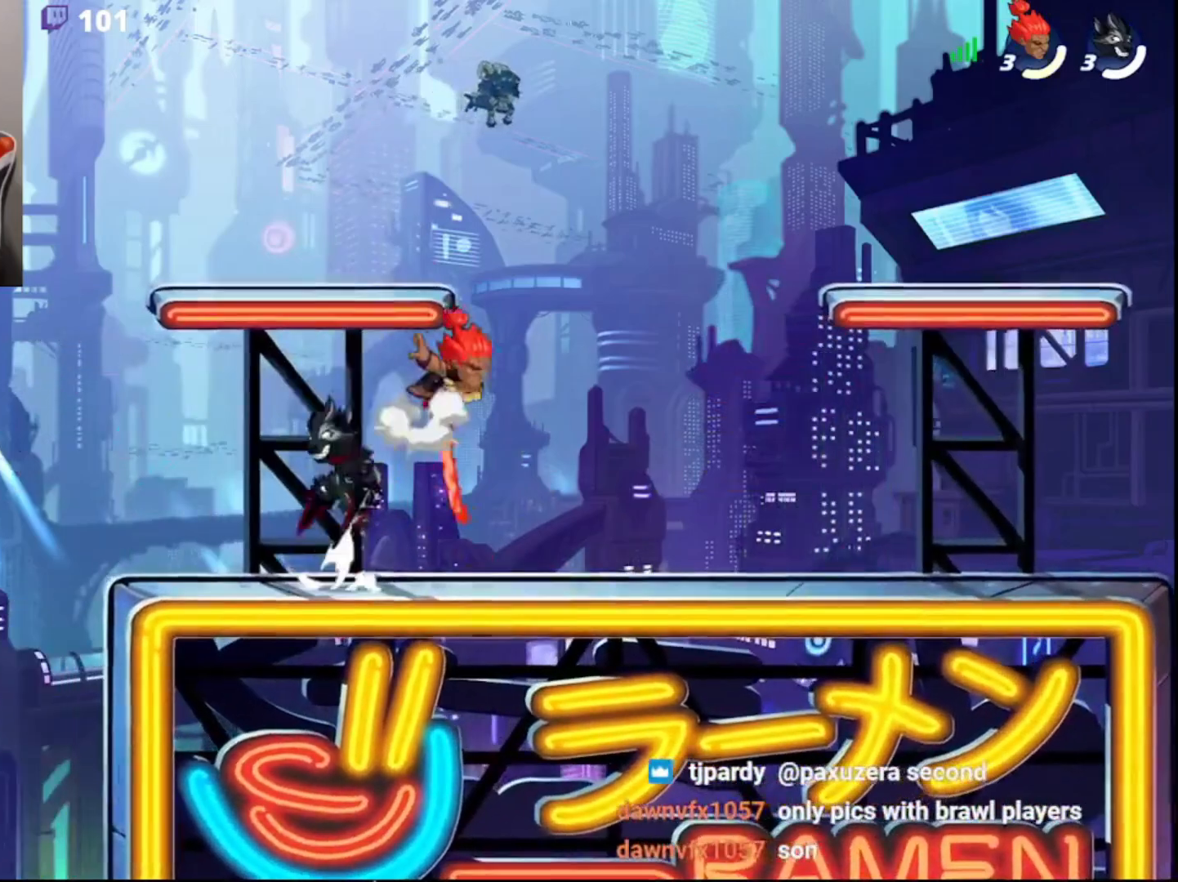
{"buttons": ["CROSS"], "left_stick": "right", "right_stick": "center", "events": [[100, "CIRCLE", "up"], [133, "left_stick", "up"], [183, "left_stick", "left"], [233, "left_stick", "down-left"], [267, "L3", "down"], [417, "L3", "up"], [433, "left_stick", "right"], [500, "CROSS", "down"]]}
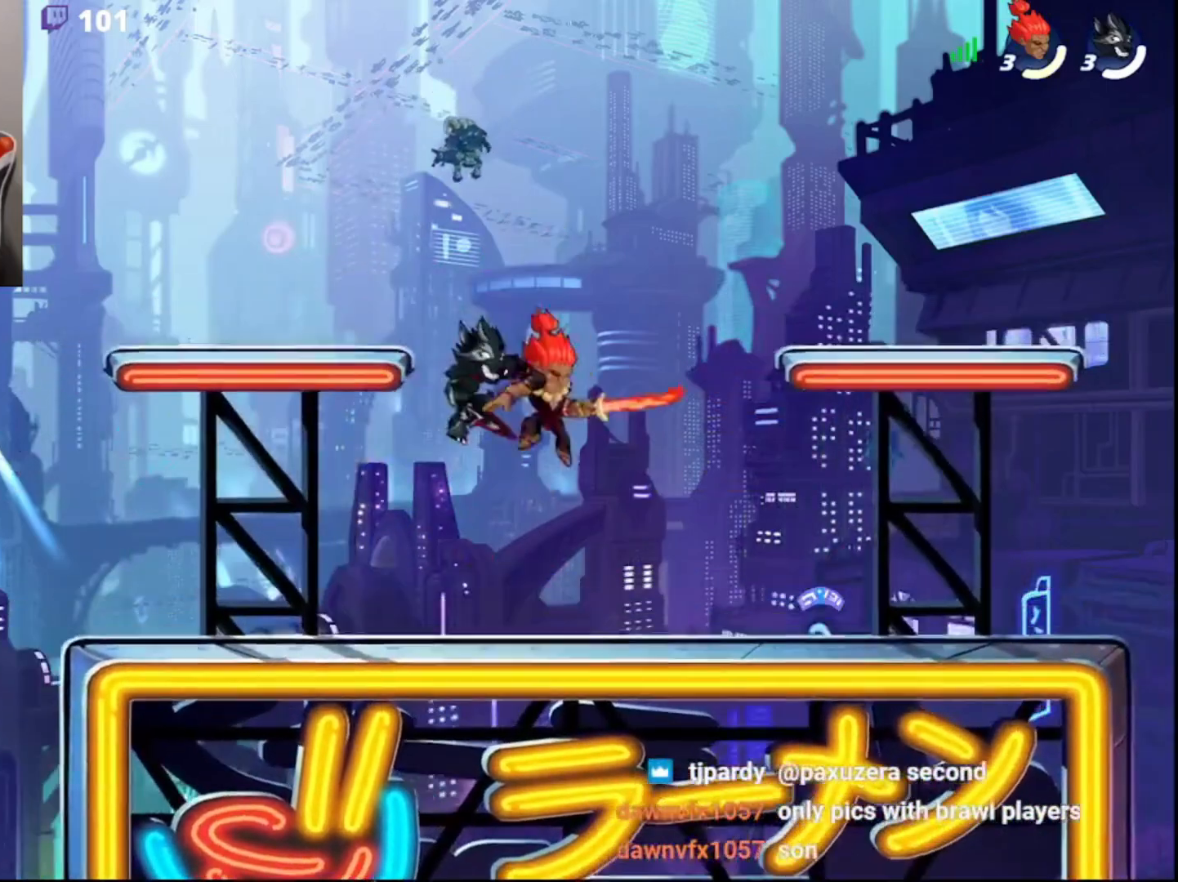
{"buttons": [], "left_stick": "right", "right_stick": "center", "events": [[17, "left_stick", "center"], [50, "CROSS", "up"], [83, "left_stick", "up"], [217, "L3", "down"], [267, "L3", "up"], [300, "left_stick", "left"], [500, "left_stick", "right"]]}
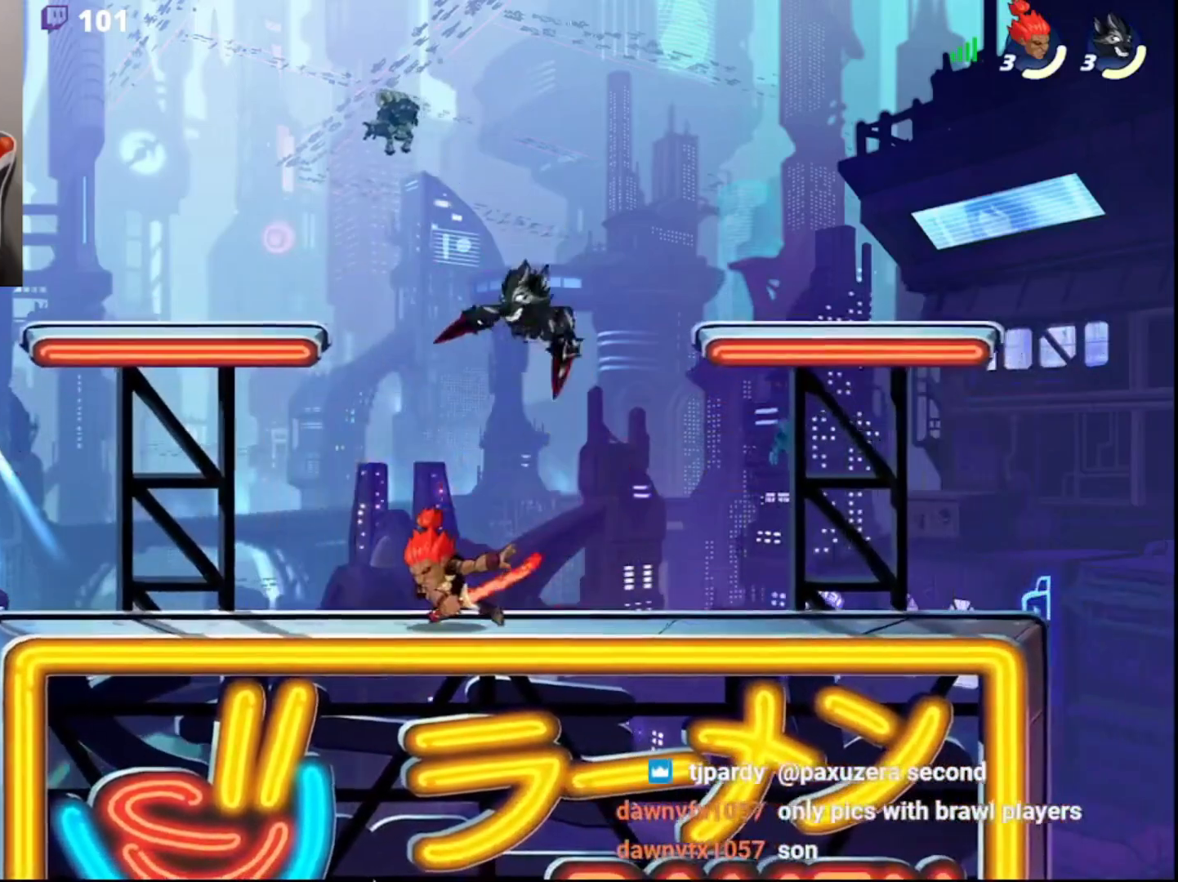
{"buttons": ["R2"], "left_stick": "up-right", "right_stick": "center", "events": [[133, "left_stick", "left"], [250, "left_stick", "up-right"], [483, "R2", "down"]]}
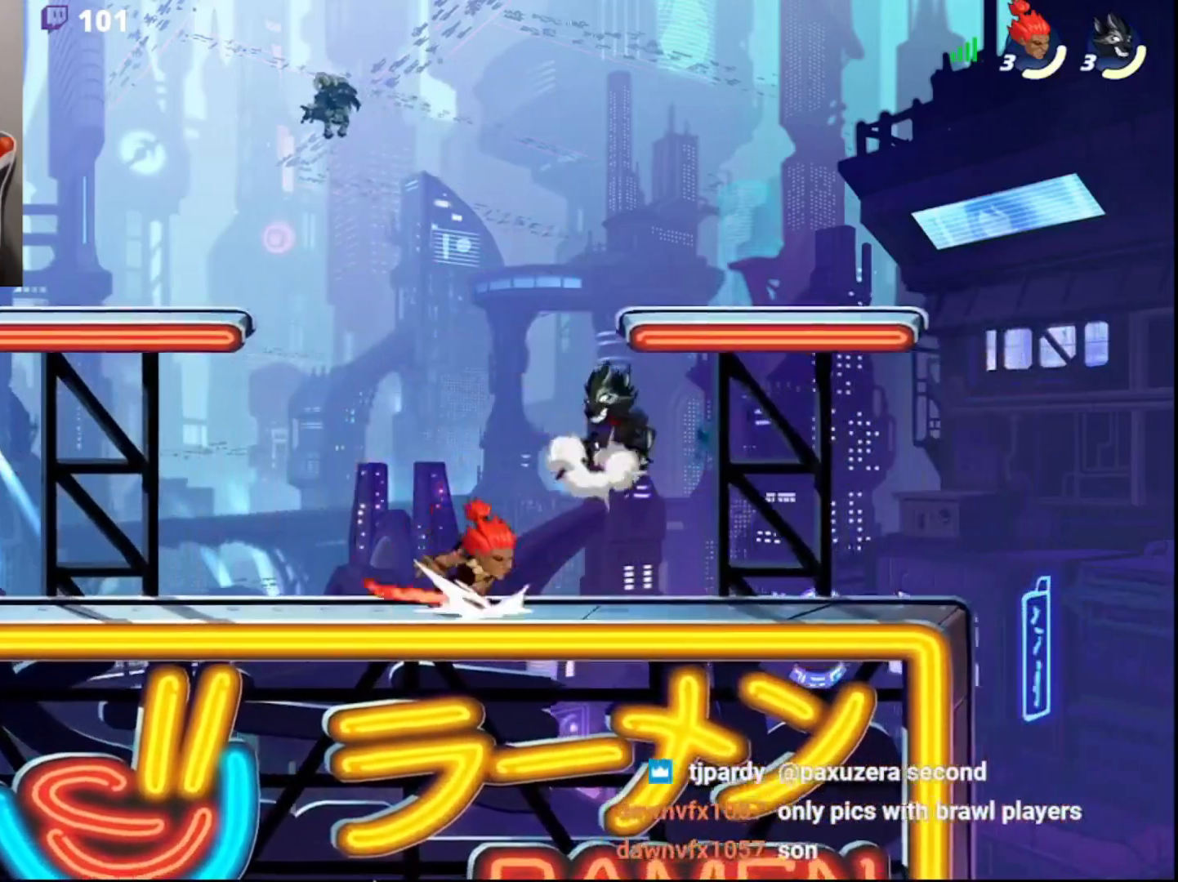
{"buttons": [], "left_stick": "right", "right_stick": "center", "events": [[133, "CROSS", "down"], [133, "R2", "up"], [233, "CROSS", "up"], [283, "left_stick", "right"]]}
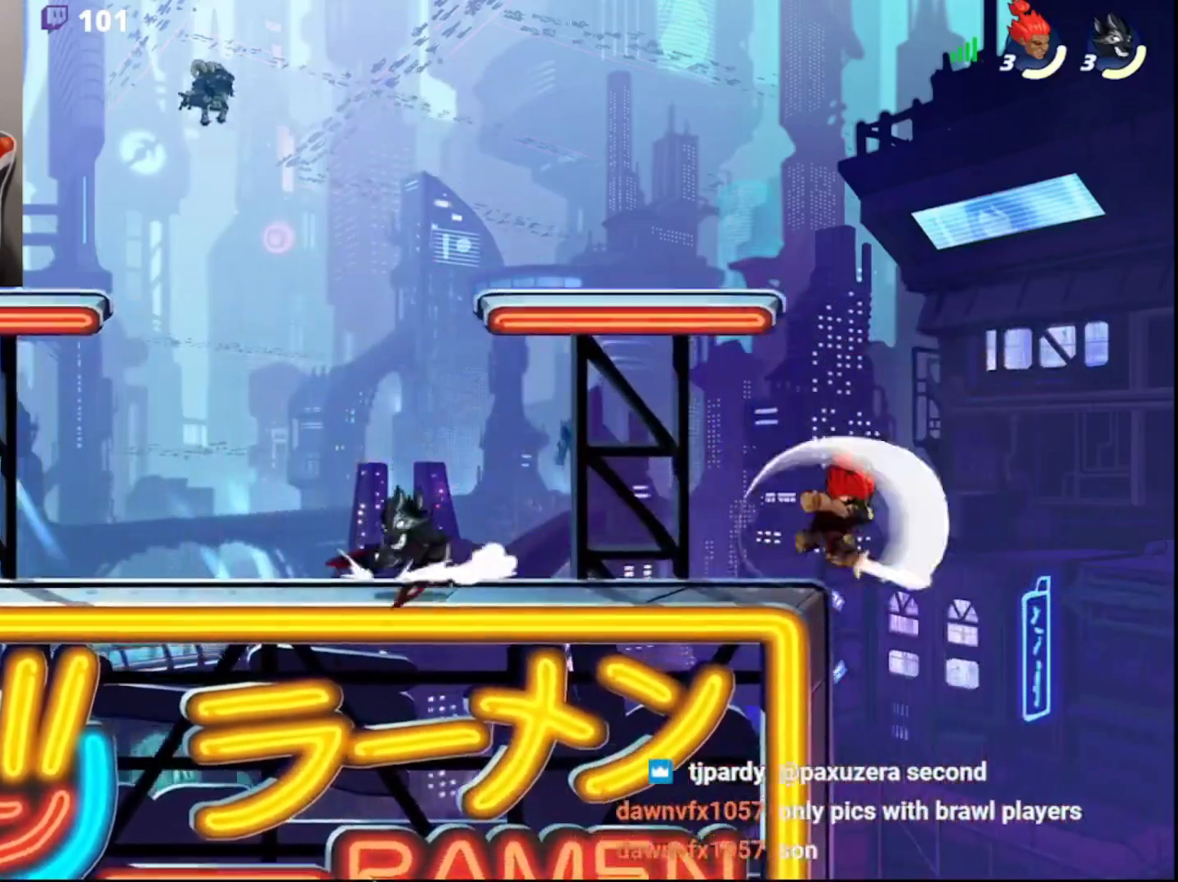
{"buttons": [], "left_stick": "left", "right_stick": "center", "events": [[333, "left_stick", "down"], [383, "left_stick", "left"]]}
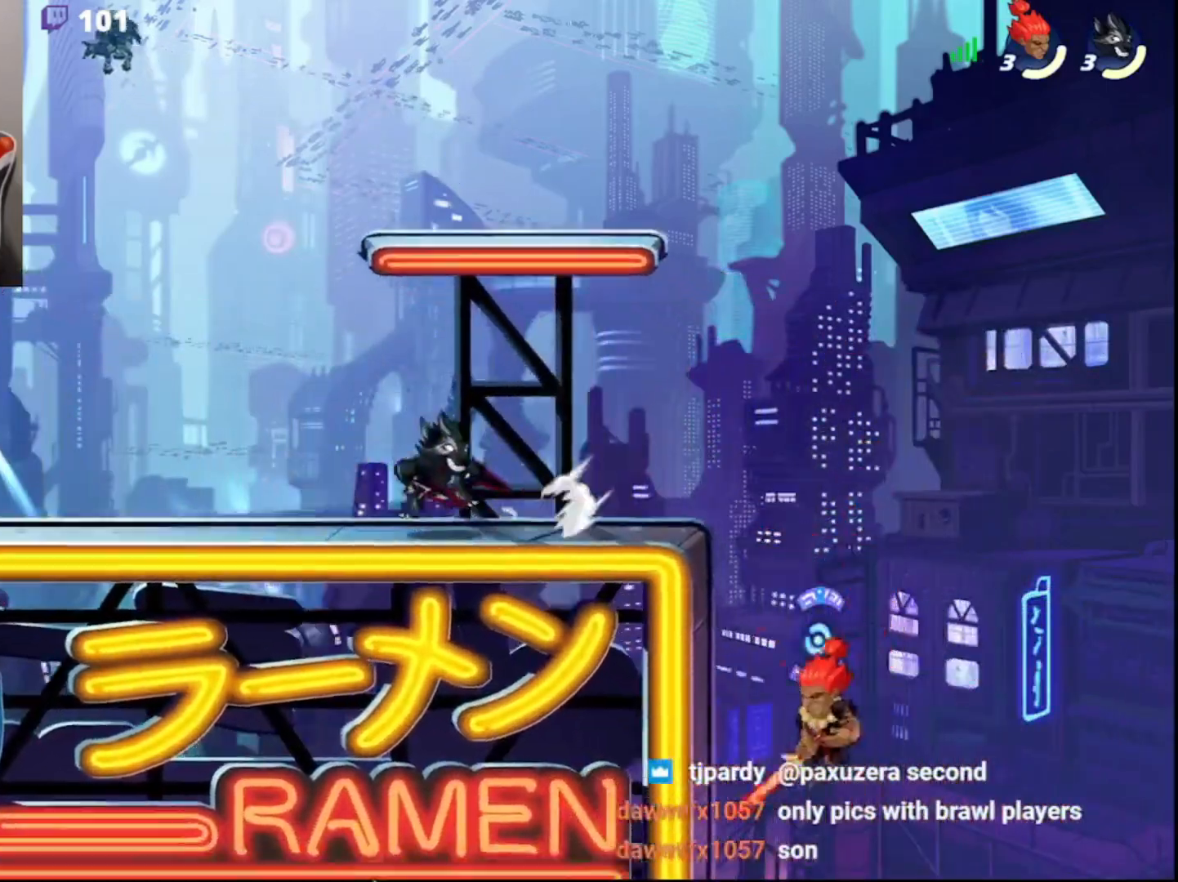
{"buttons": [], "left_stick": "left", "right_stick": "center", "events": [[33, "CIRCLE", "down"], [167, "CIRCLE", "up"], [283, "left_stick", "right"], [433, "left_stick", "left"]]}
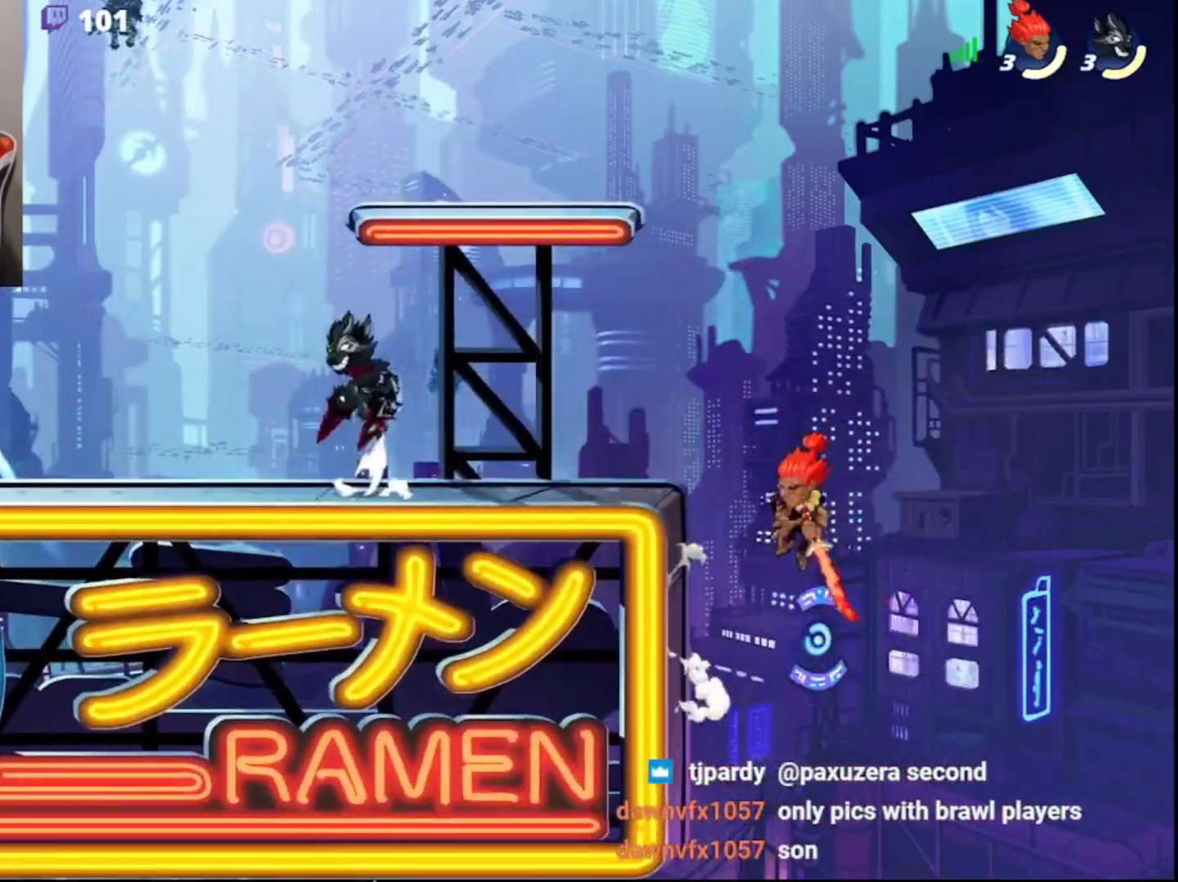
{"buttons": [], "left_stick": "right", "right_stick": "center", "events": [[167, "CIRCLE", "down"], [300, "CIRCLE", "up"], [300, "left_stick", "up"], [350, "left_stick", "right"]]}
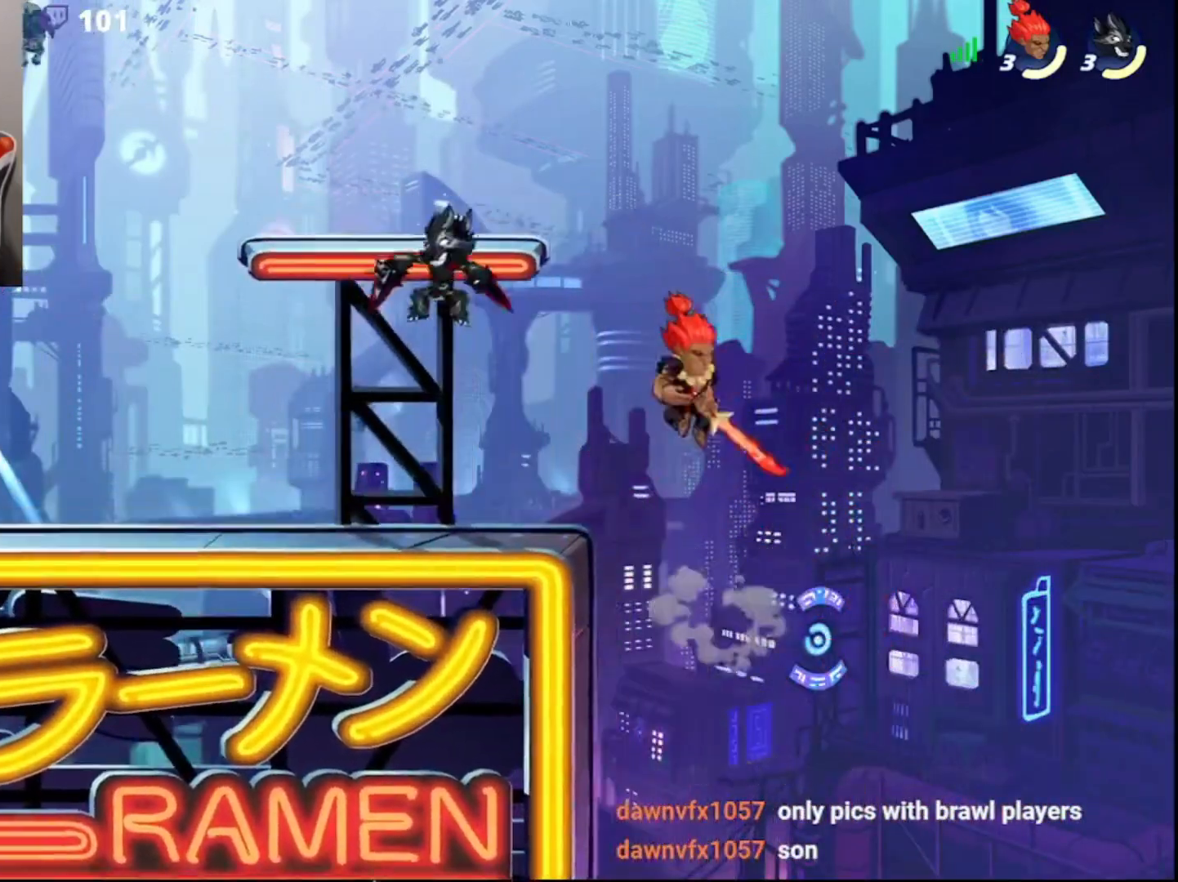
{"buttons": [], "left_stick": "right", "right_stick": "center", "events": [[67, "left_stick", "left"], [167, "R2", "down"], [317, "R2", "up"], [350, "left_stick", "right"], [383, "CIRCLE", "down"], [500, "CIRCLE", "up"]]}
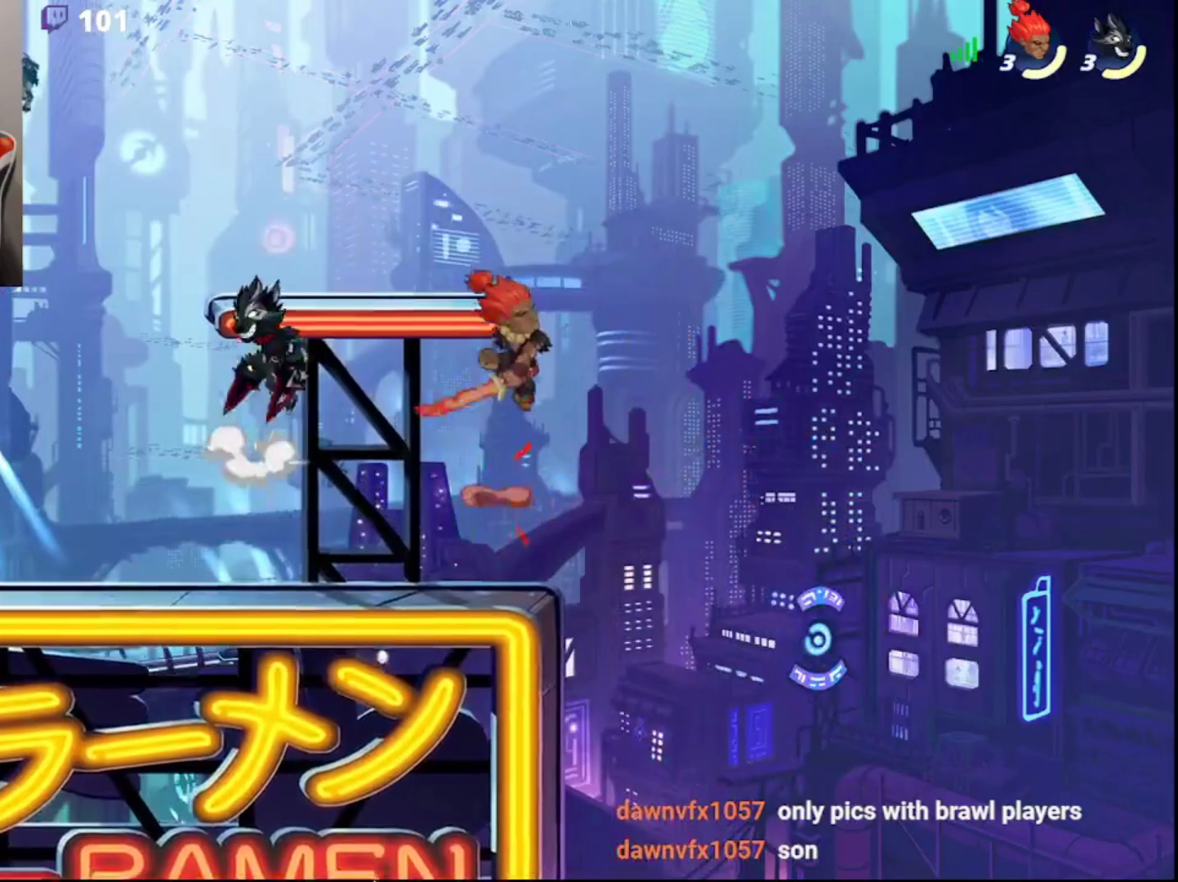
{"buttons": [], "left_stick": "center", "right_stick": "center", "events": [[100, "left_stick", "down"], [183, "L3", "down"], [333, "L3", "up"], [350, "left_stick", "left"], [433, "left_stick", "center"]]}
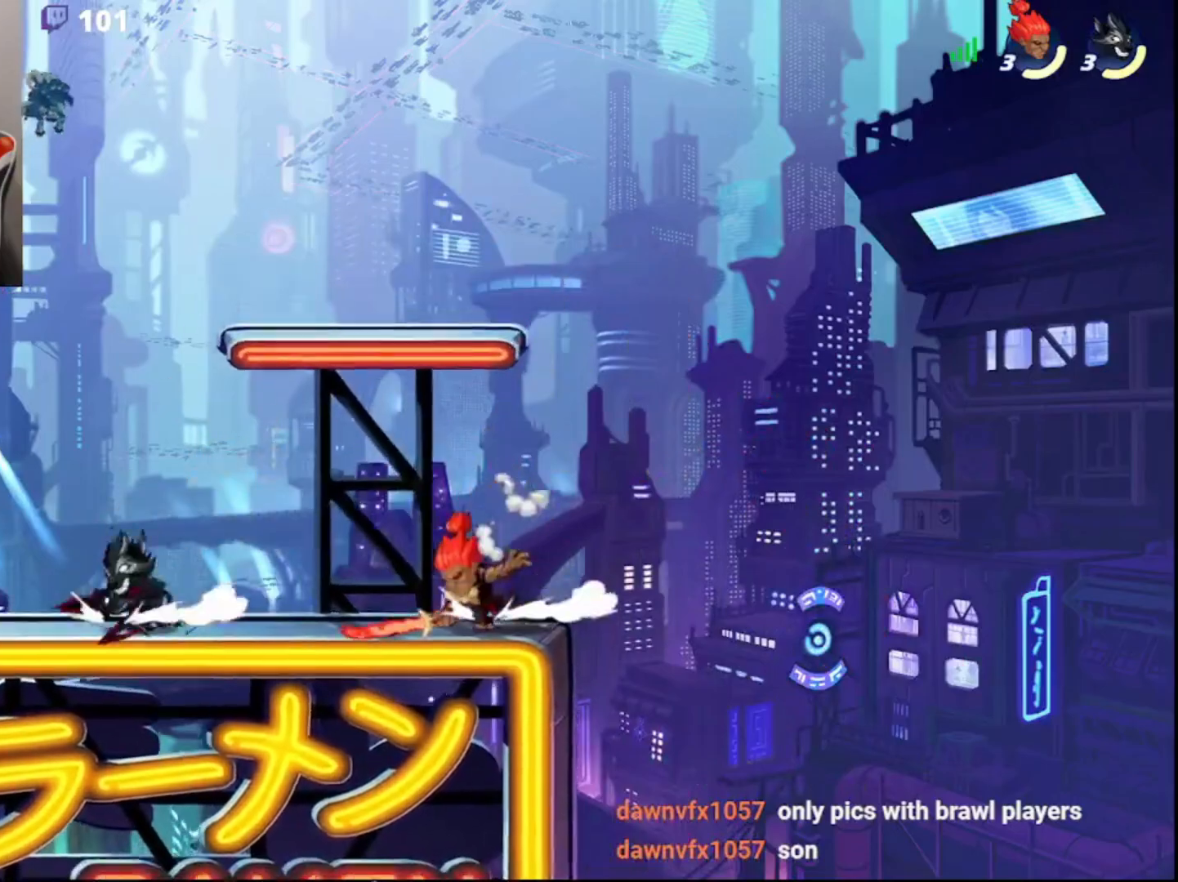
{"buttons": [], "left_stick": "center", "right_stick": "center", "events": []}